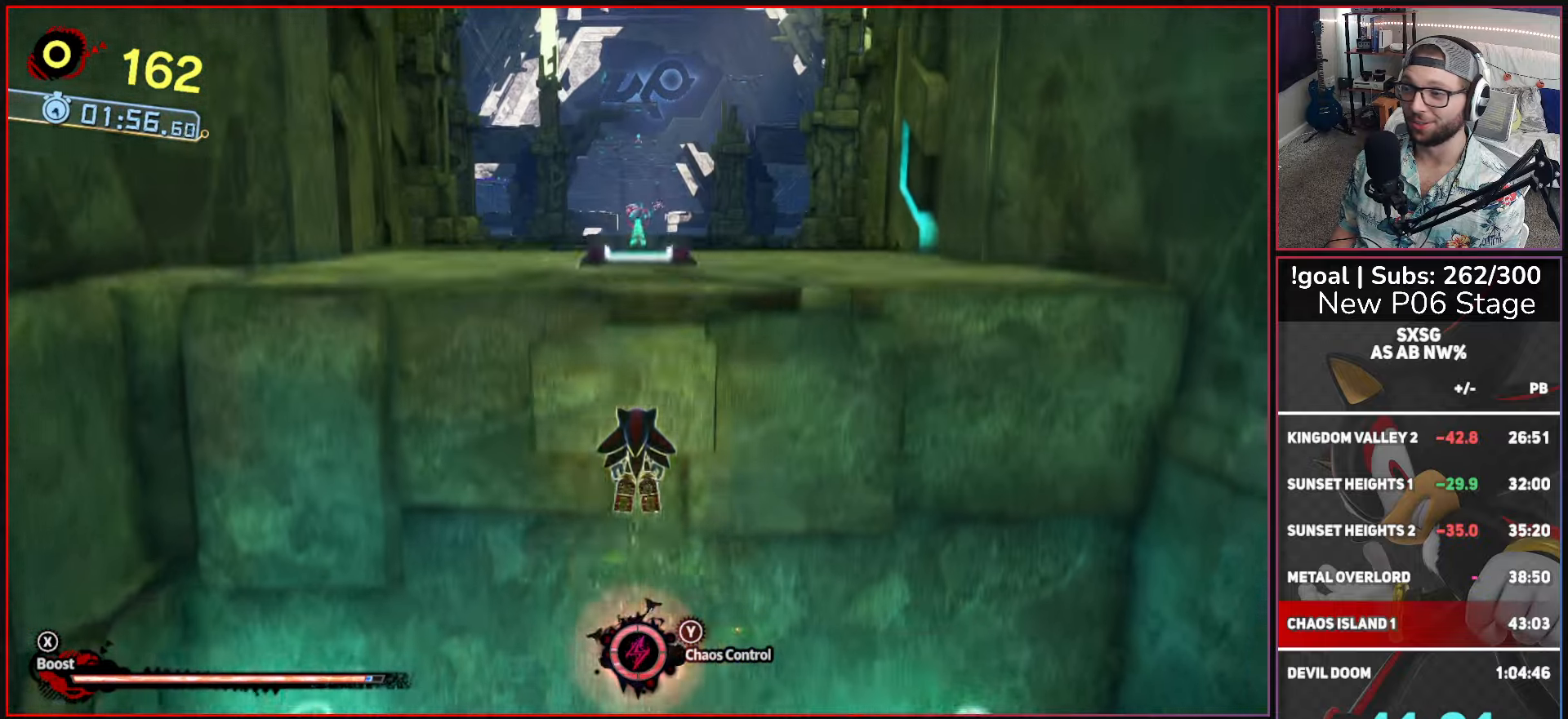
Gameplay with a controller (Xbox layout); each line is a JSON object with the inputs held at the frame after it. "button_events" lists button changes between this image and that frame as [ms after this image, input, new state], when the widget could be followed in between (sticks are given only as held states). This document gives stick clicks only as held states, not as events.
{"buttons": ["B"], "left_stick": "up", "right_stick": "center", "button_events": [[133, "A", "up"], [450, "B", "down"]]}
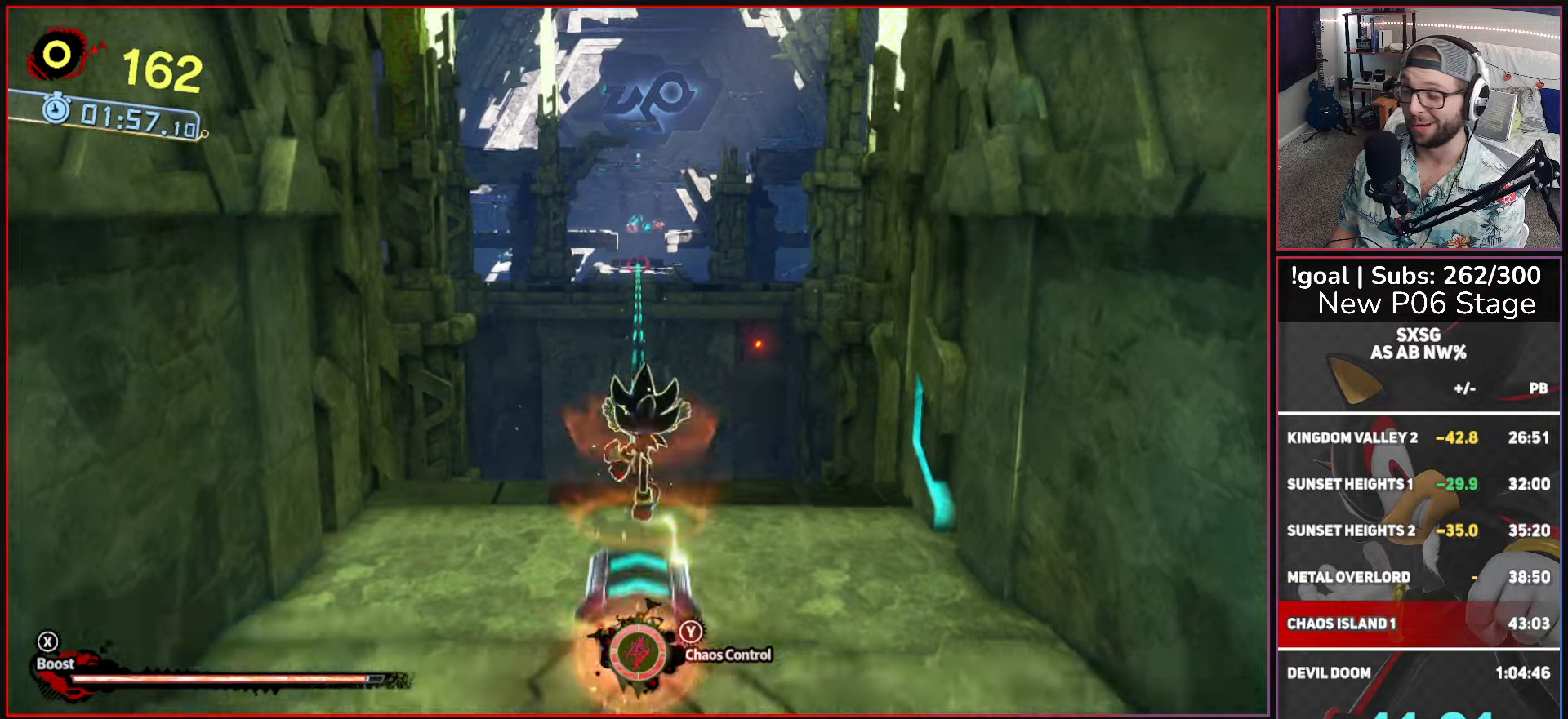
{"buttons": ["X"], "left_stick": "up", "right_stick": "center", "button_events": [[33, "B", "up"], [133, "X", "down"]]}
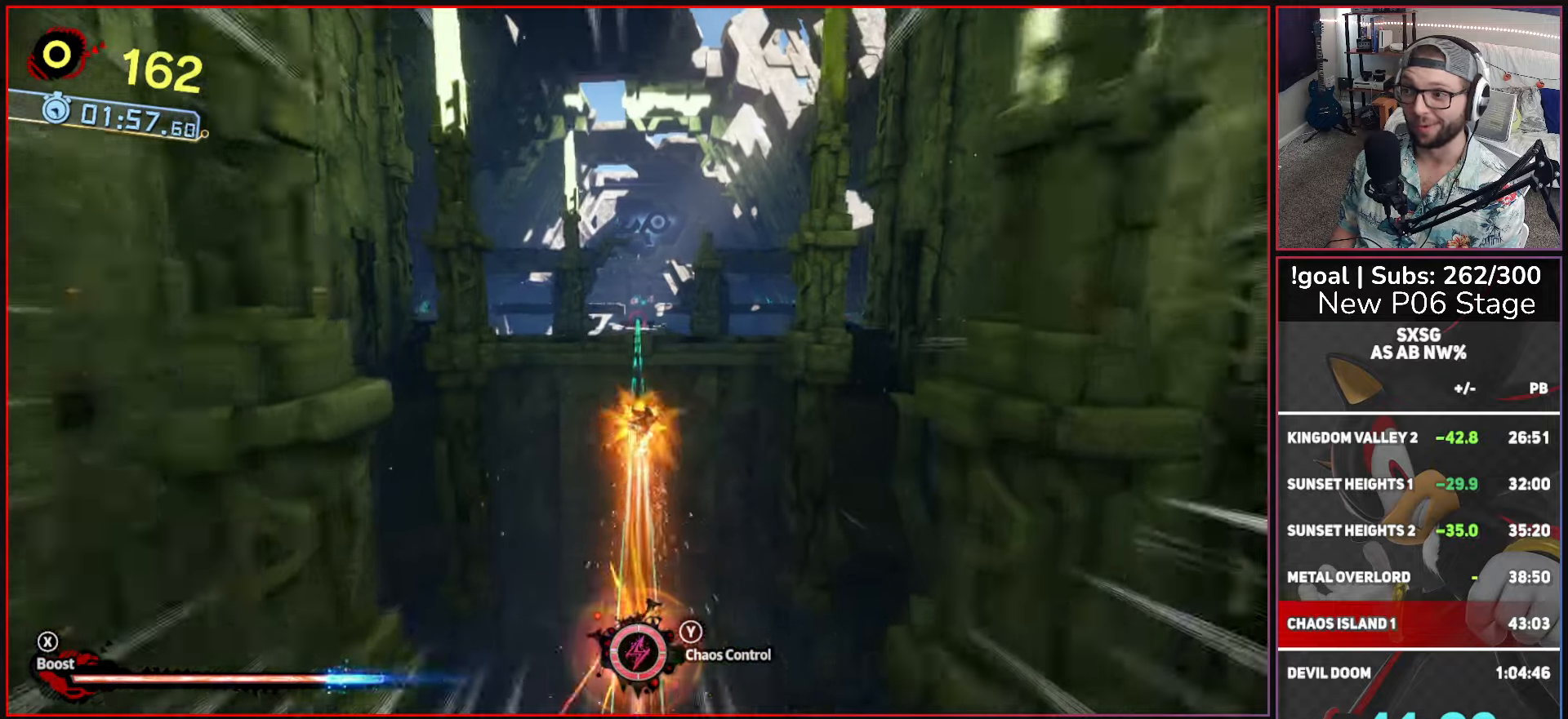
{"buttons": ["X"], "left_stick": "up", "right_stick": "center", "button_events": []}
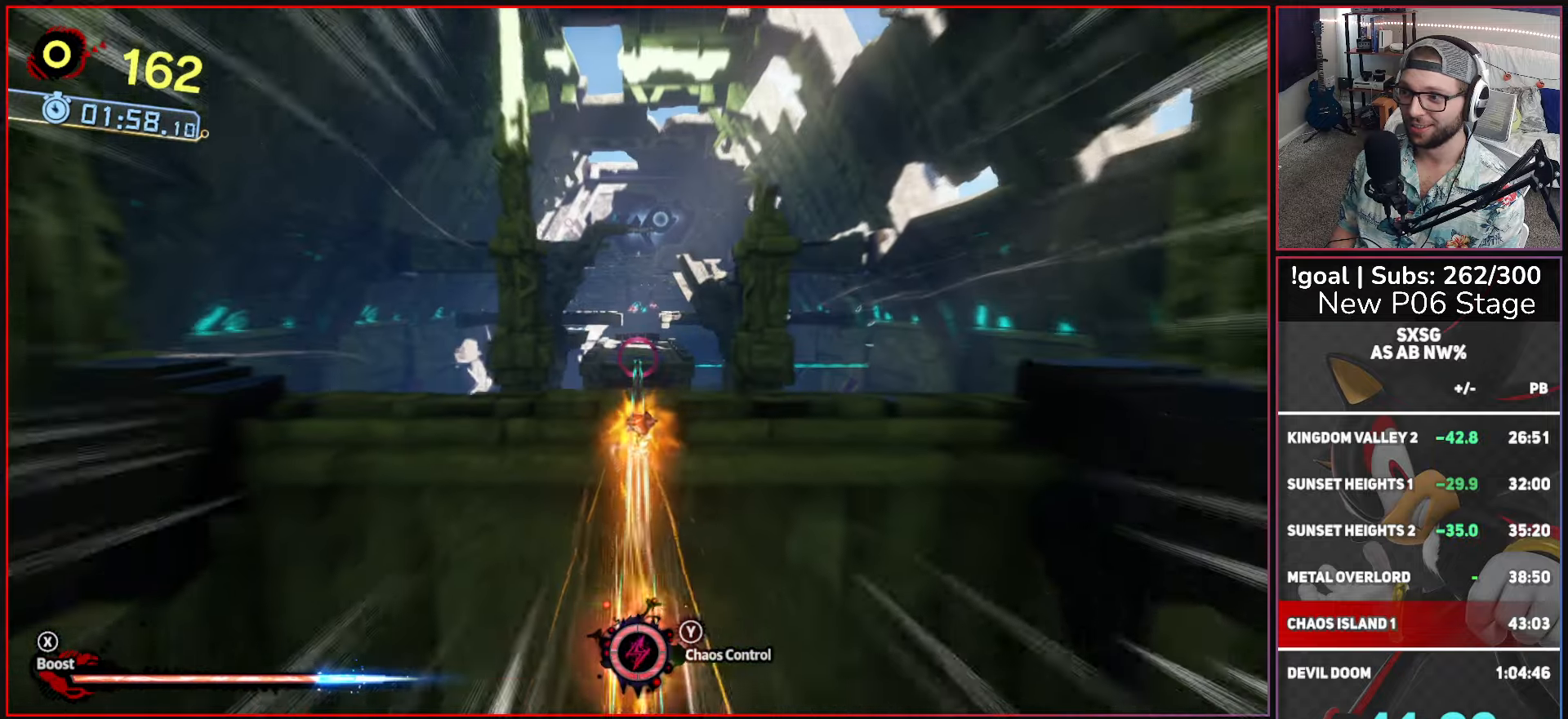
{"buttons": ["X"], "left_stick": "up", "right_stick": "center", "button_events": [[83, "A", "down"], [333, "A", "up"], [333, "X", "up"], [383, "X", "down"]]}
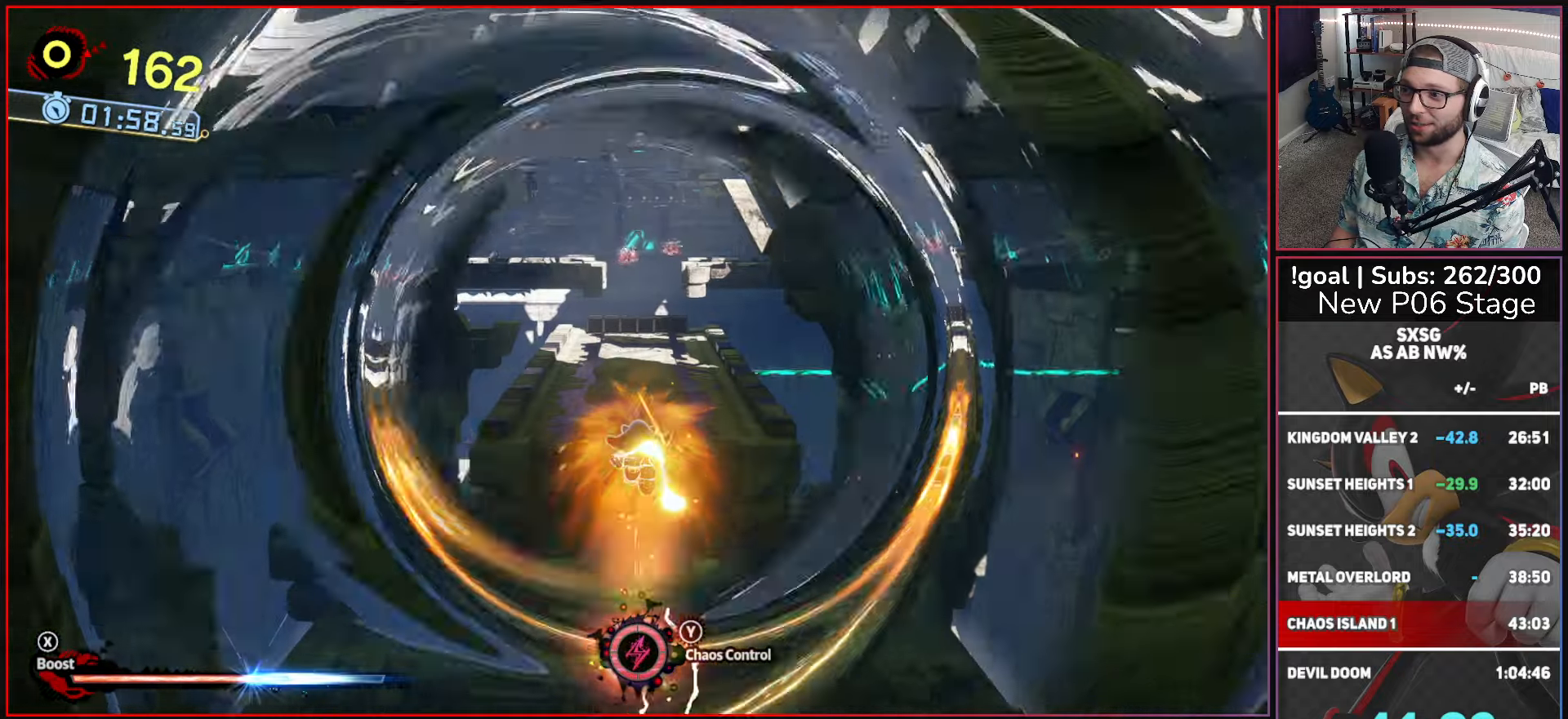
{"buttons": ["L2"], "left_stick": "up", "right_stick": "center", "button_events": [[100, "X", "up"], [217, "L2", "down"], [333, "L2", "up"], [417, "L2", "down"]]}
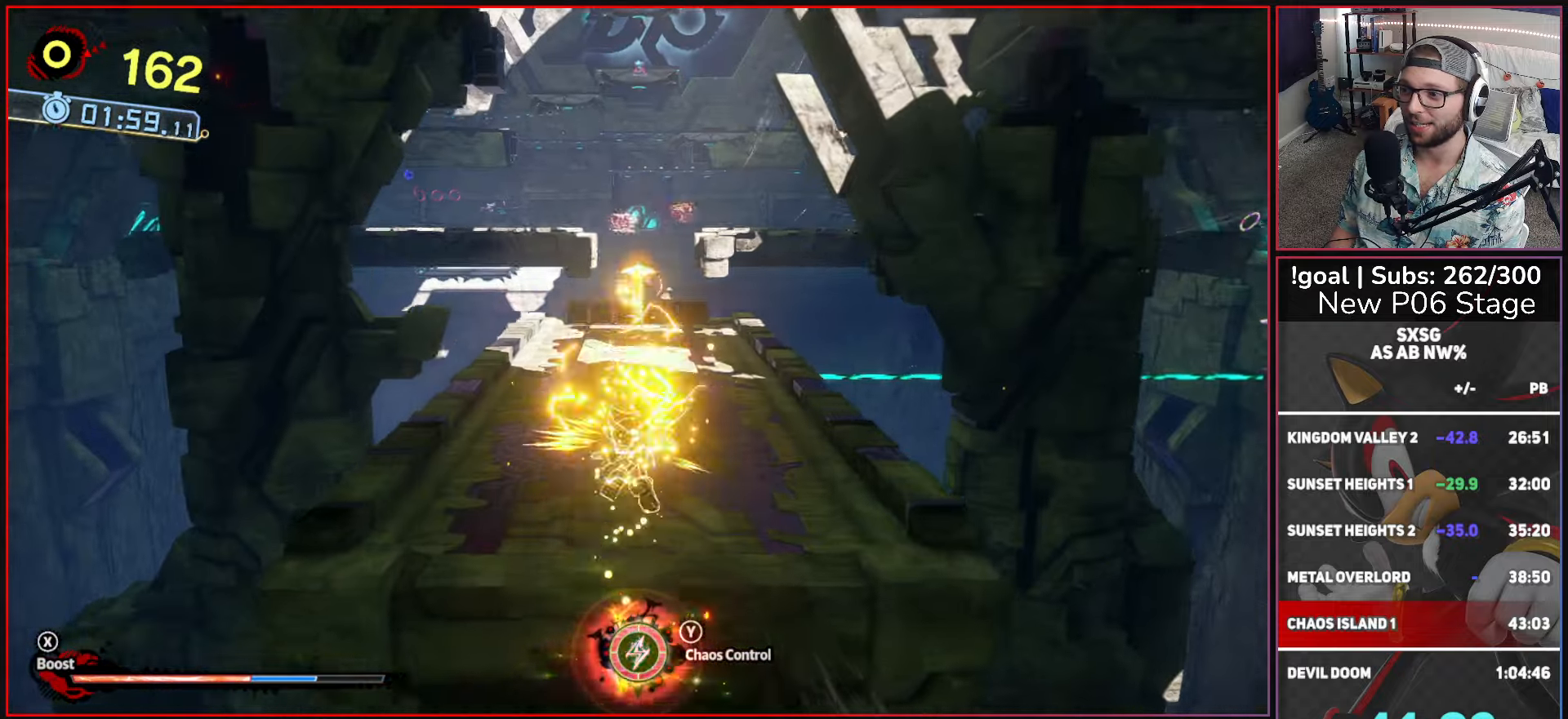
{"buttons": ["X"], "left_stick": "up", "right_stick": "center", "button_events": [[17, "L2", "up"], [450, "X", "down"]]}
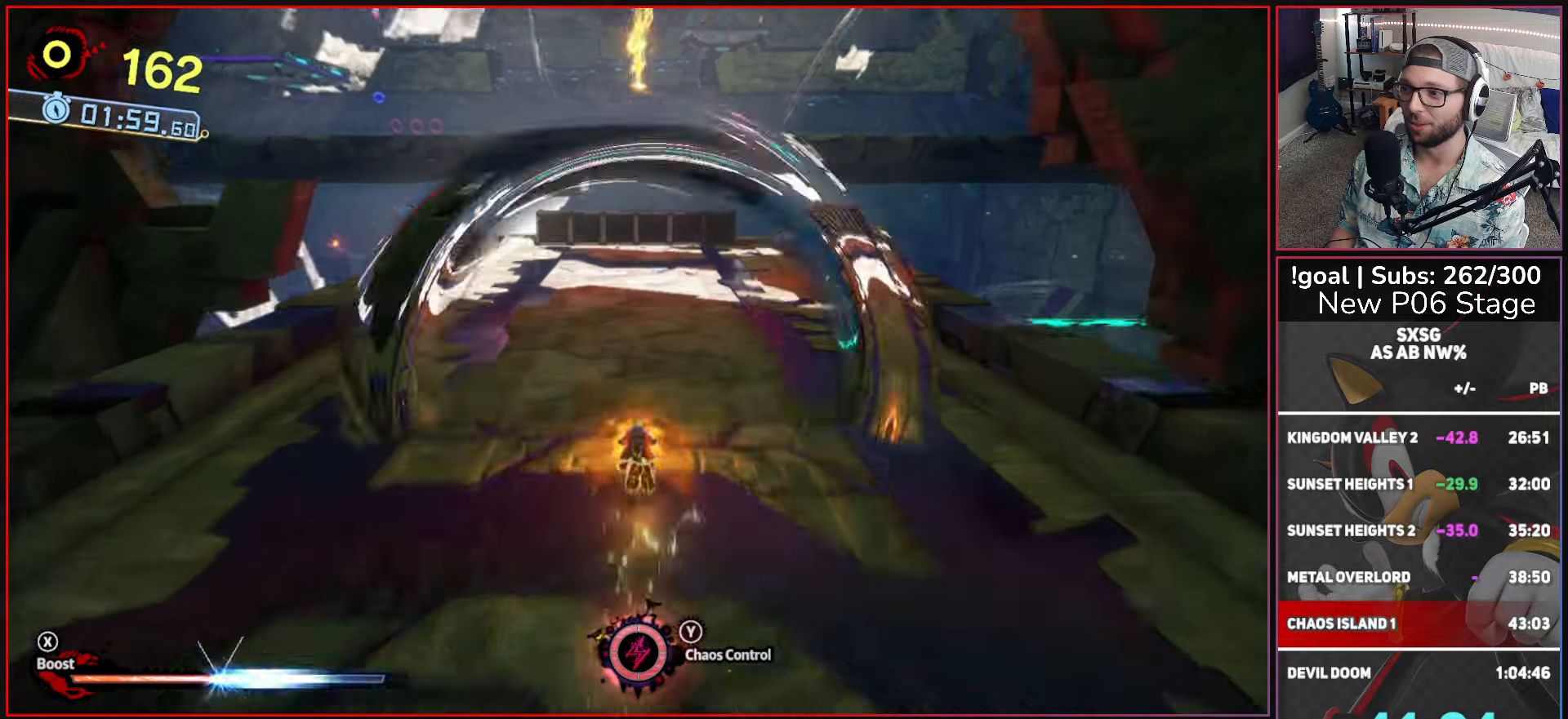
{"buttons": ["A", "X"], "left_stick": "up", "right_stick": "center", "button_events": [[333, "A", "down"]]}
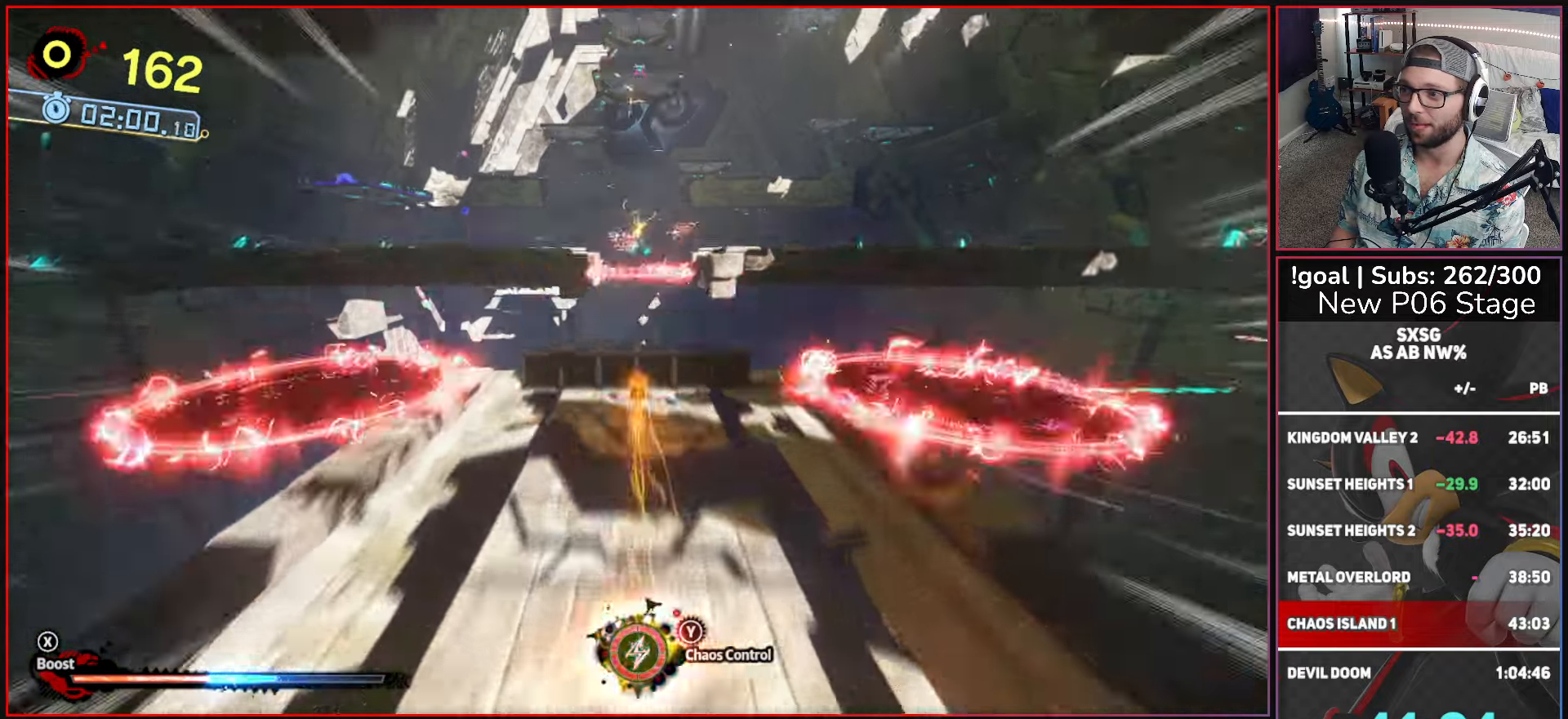
{"buttons": ["A"], "left_stick": "up", "right_stick": "center", "button_events": [[33, "L2", "down"], [83, "A", "up"], [83, "X", "up"], [167, "L2", "up"], [250, "L2", "down"], [283, "A", "down"], [333, "L2", "up"]]}
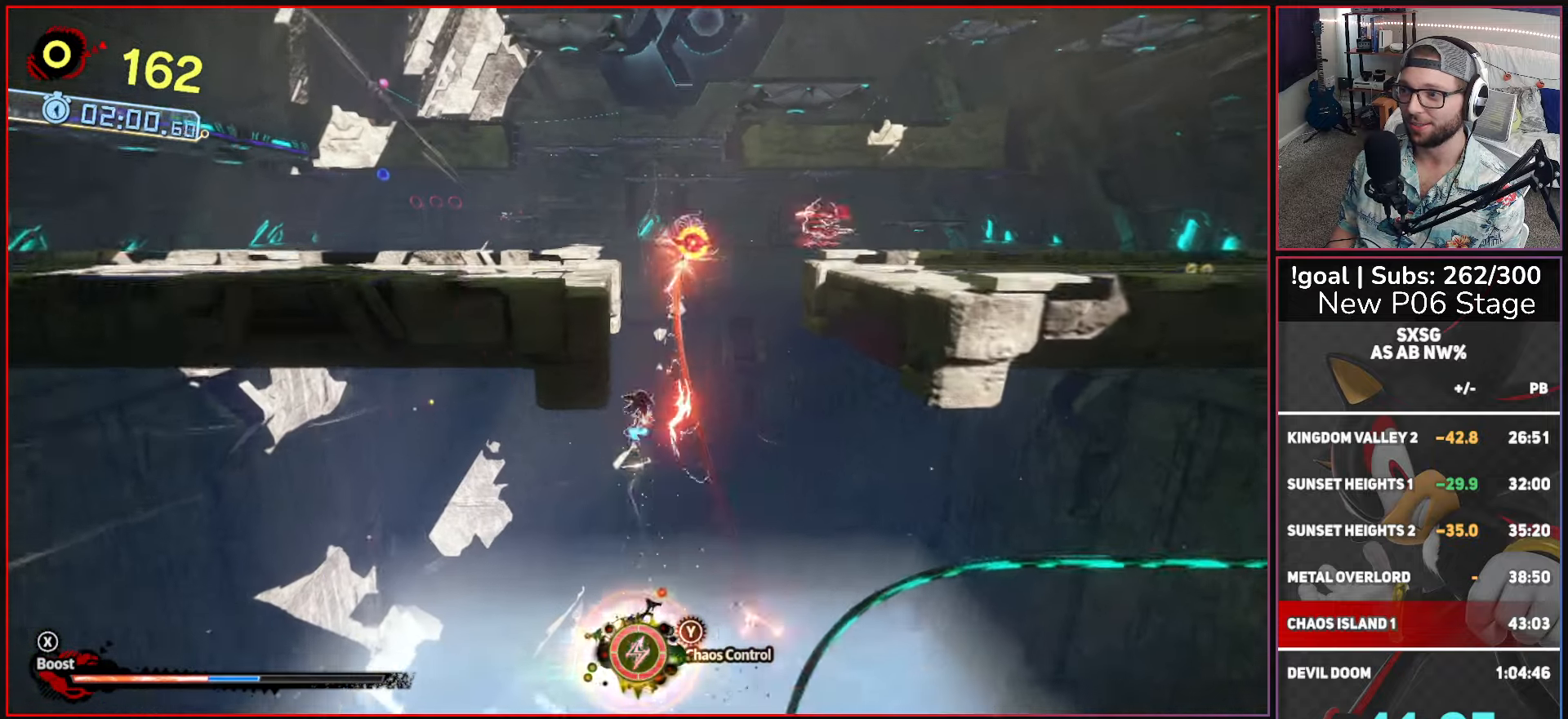
{"buttons": [], "left_stick": "up-left", "right_stick": "center", "button_events": [[83, "A", "up"], [133, "A", "down"], [500, "A", "up"]]}
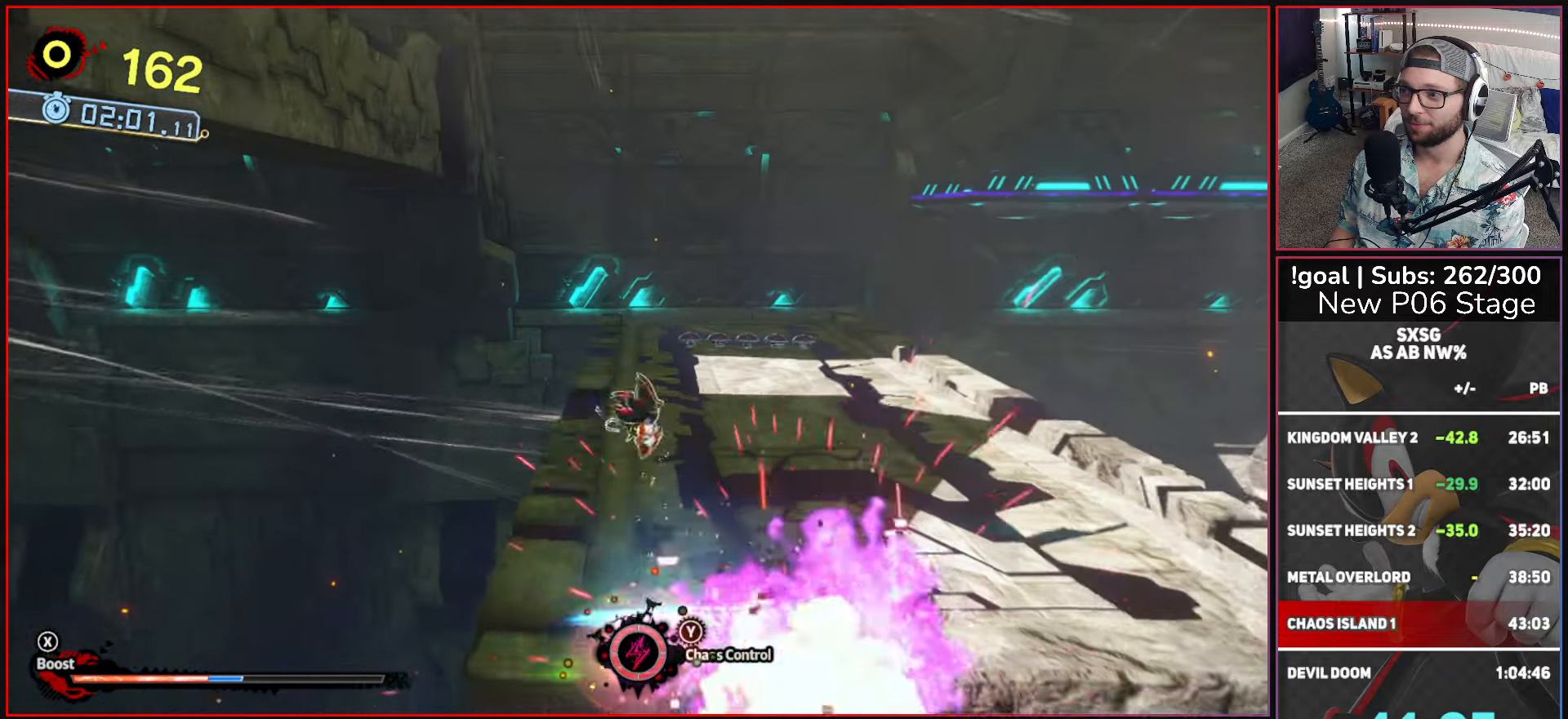
{"buttons": [], "left_stick": "up-right", "right_stick": "center", "button_events": []}
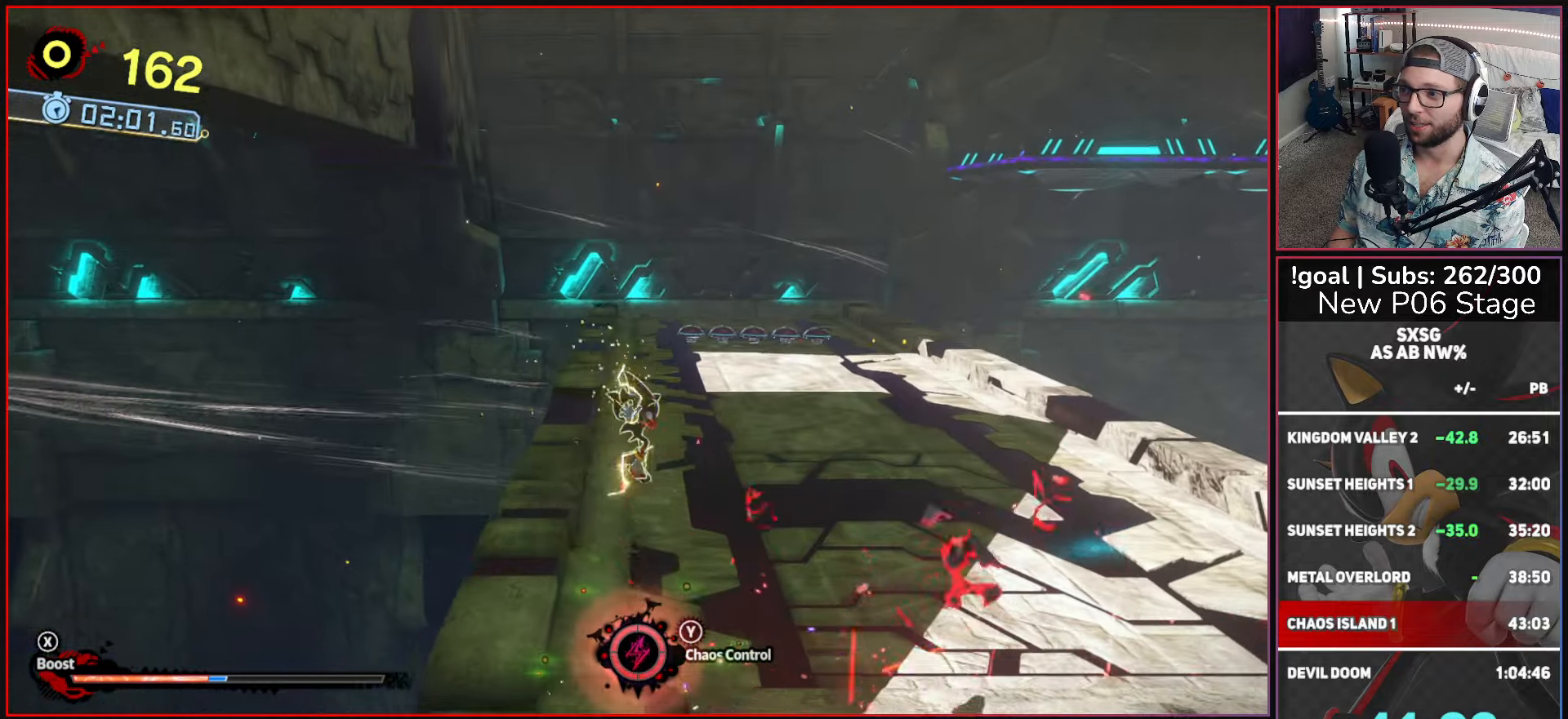
{"buttons": ["X"], "left_stick": "up", "right_stick": "center", "button_events": [[300, "X", "down"]]}
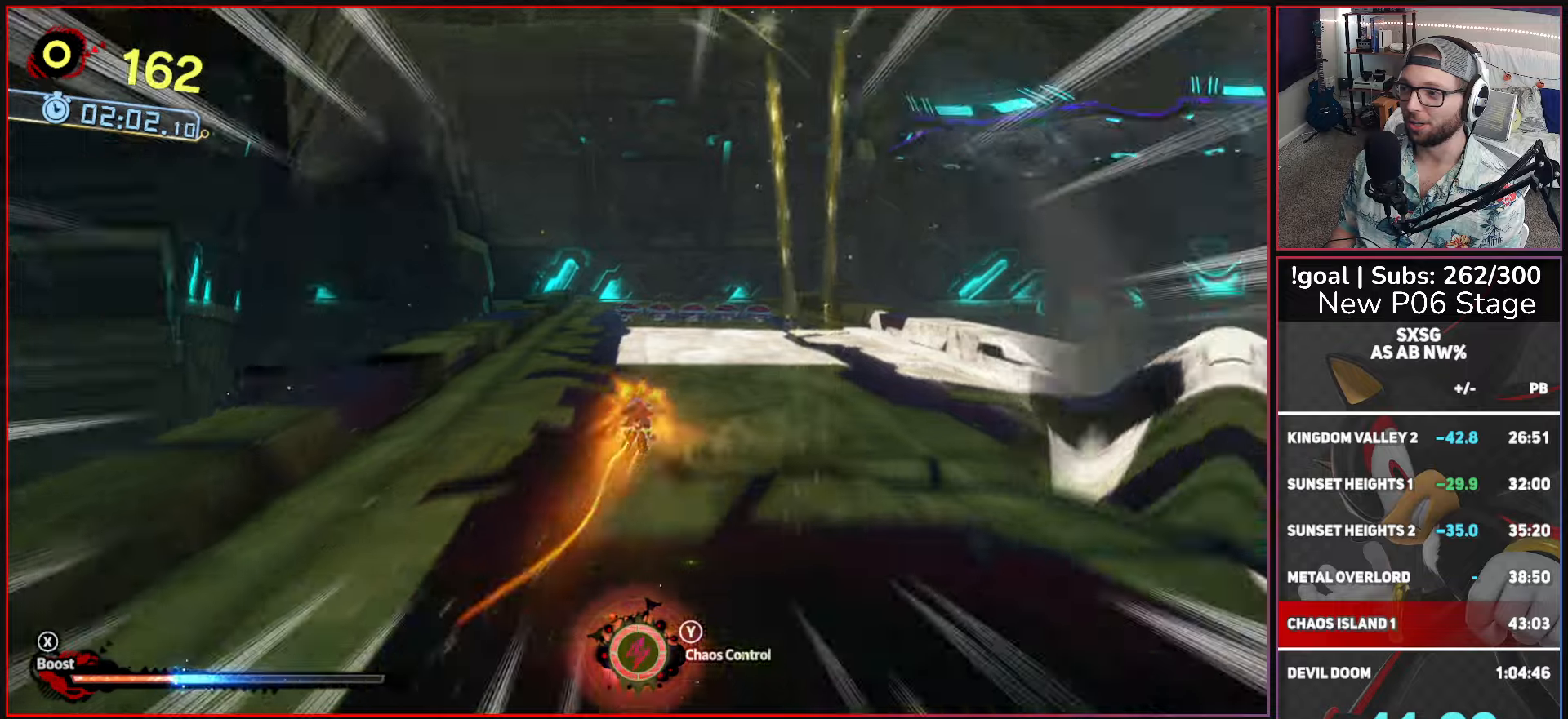
{"buttons": [], "left_stick": "up", "right_stick": "center", "button_events": [[334, "X", "up"]]}
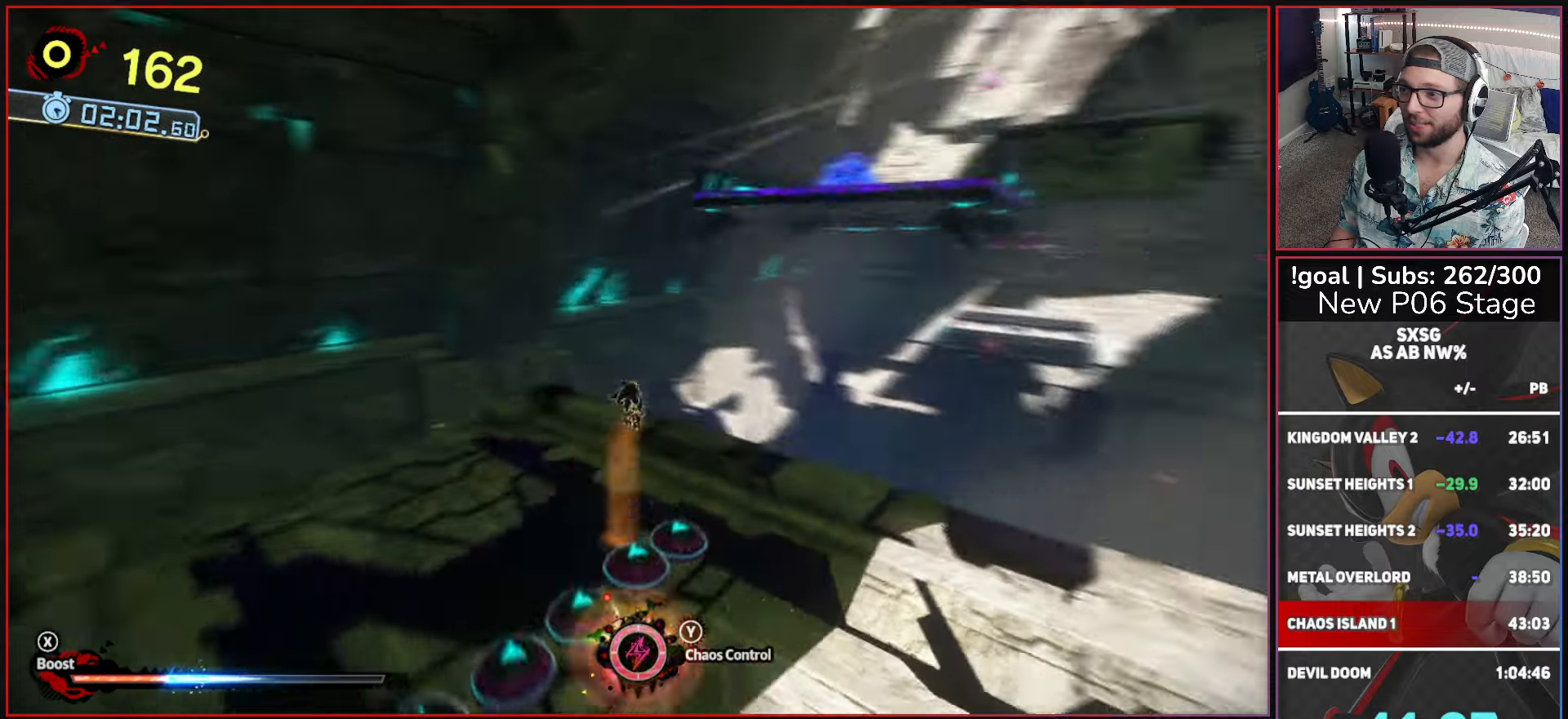
{"buttons": [], "left_stick": "up", "right_stick": "center", "button_events": []}
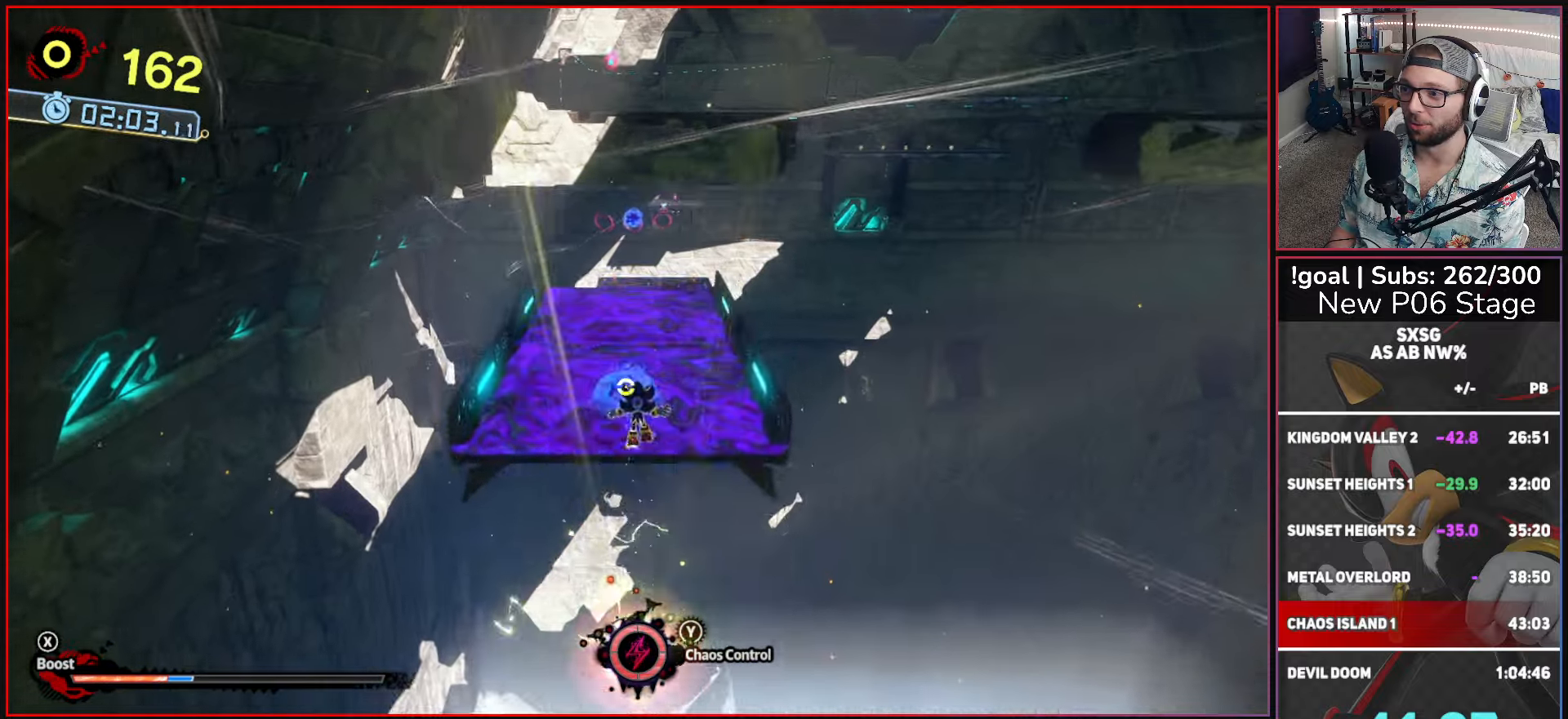
{"buttons": [], "left_stick": "up", "right_stick": "center", "button_events": [[34, "A", "down"], [367, "A", "up"]]}
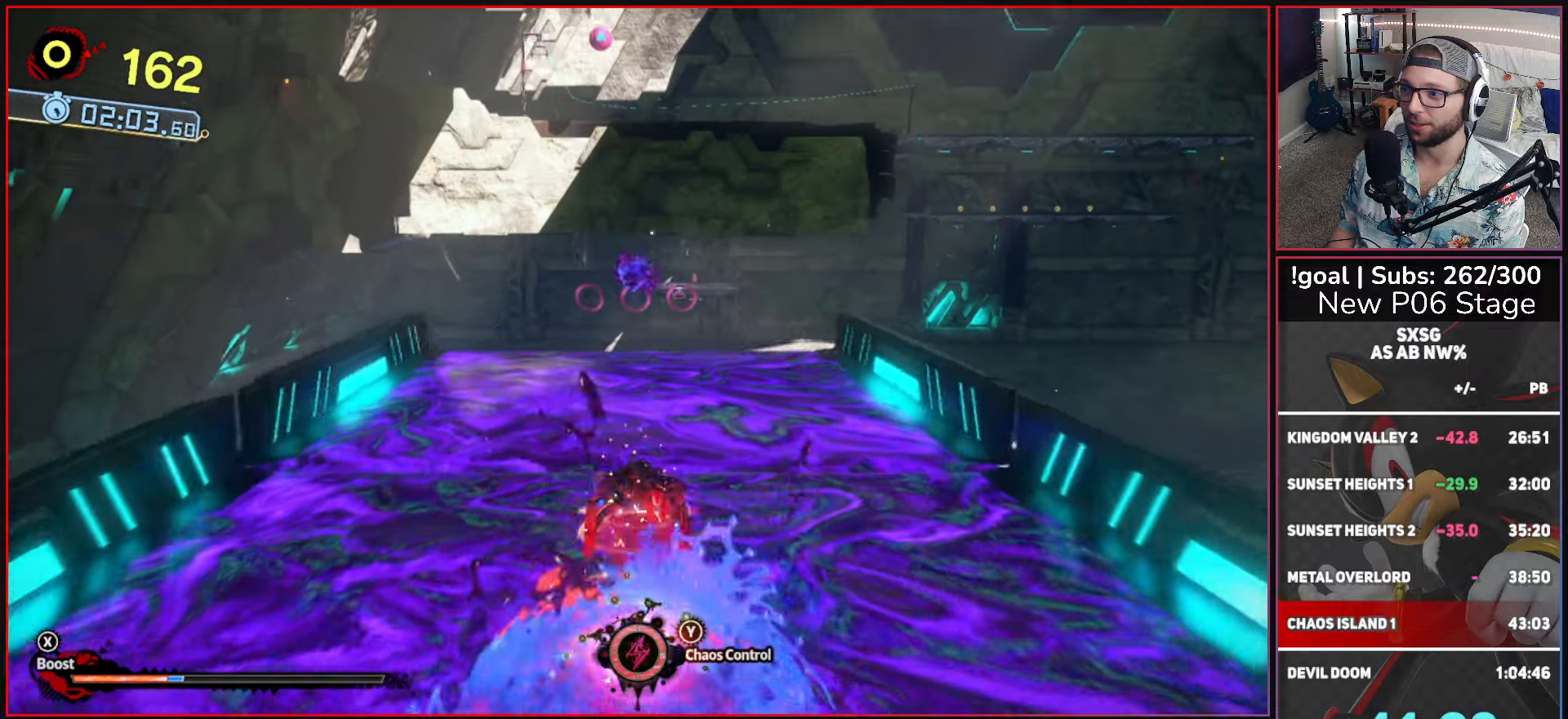
{"buttons": [], "left_stick": "up", "right_stick": "center", "button_events": [[184, "X", "down"], [300, "A", "down"], [467, "A", "up"], [467, "X", "up"]]}
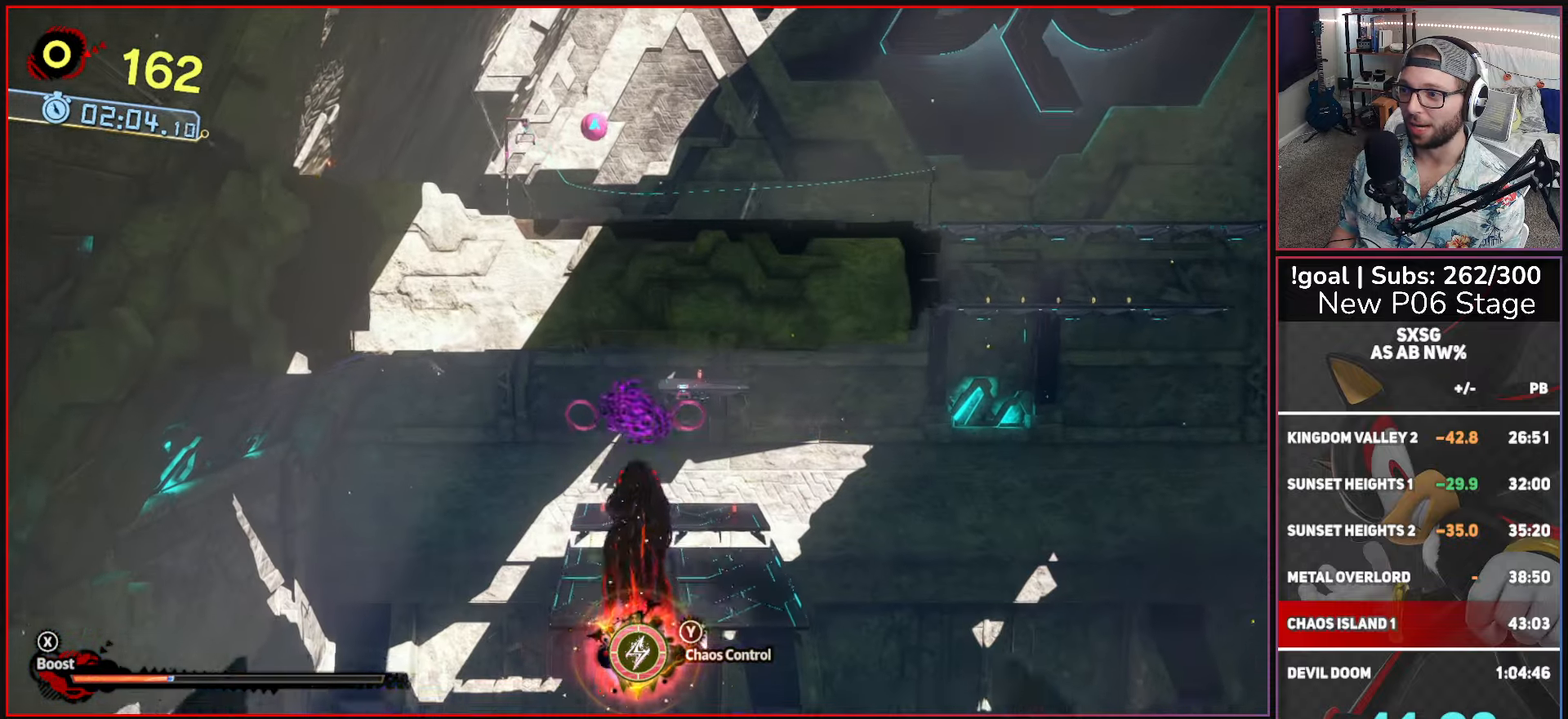
{"buttons": ["A"], "left_stick": "up", "right_stick": "center", "button_events": [[434, "A", "down"]]}
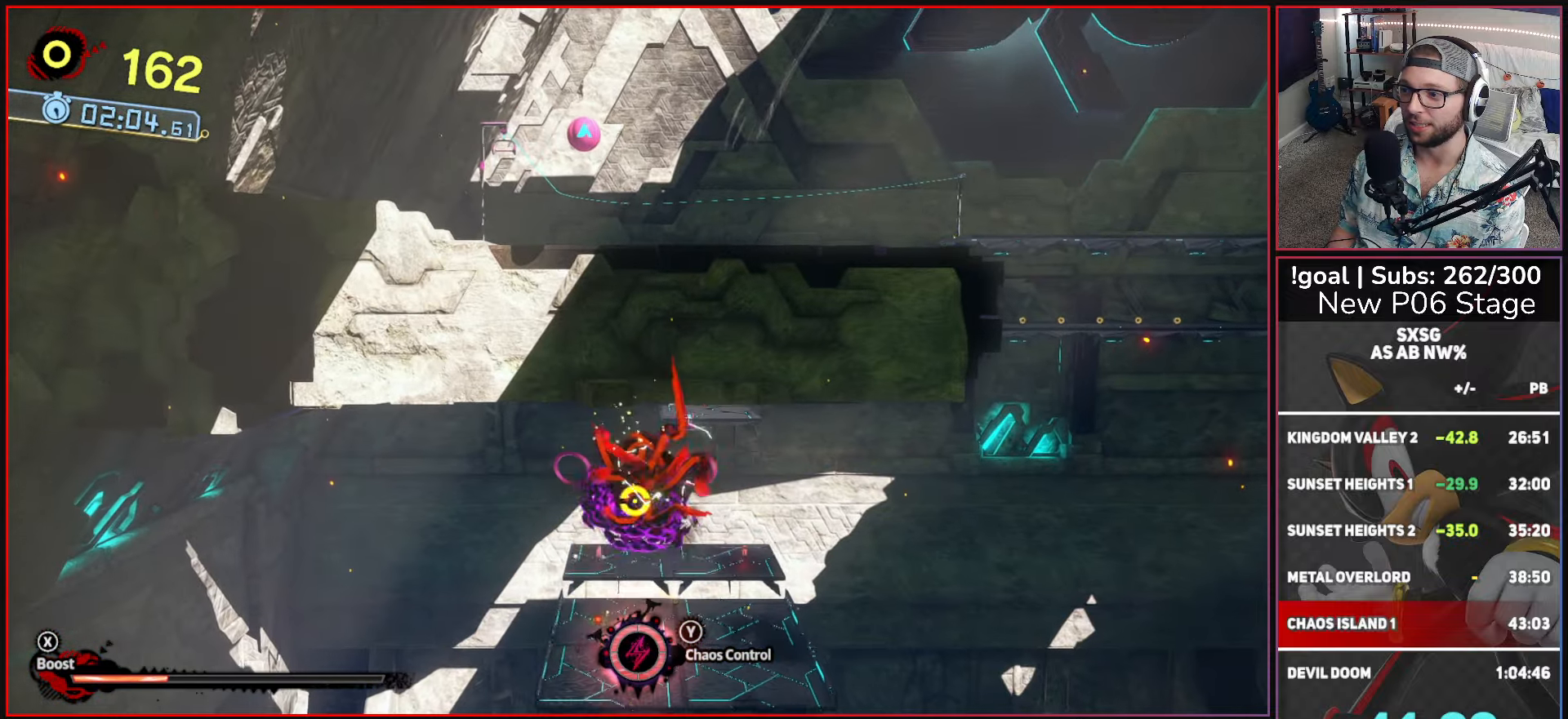
{"buttons": ["A"], "left_stick": "up", "right_stick": "center", "button_events": []}
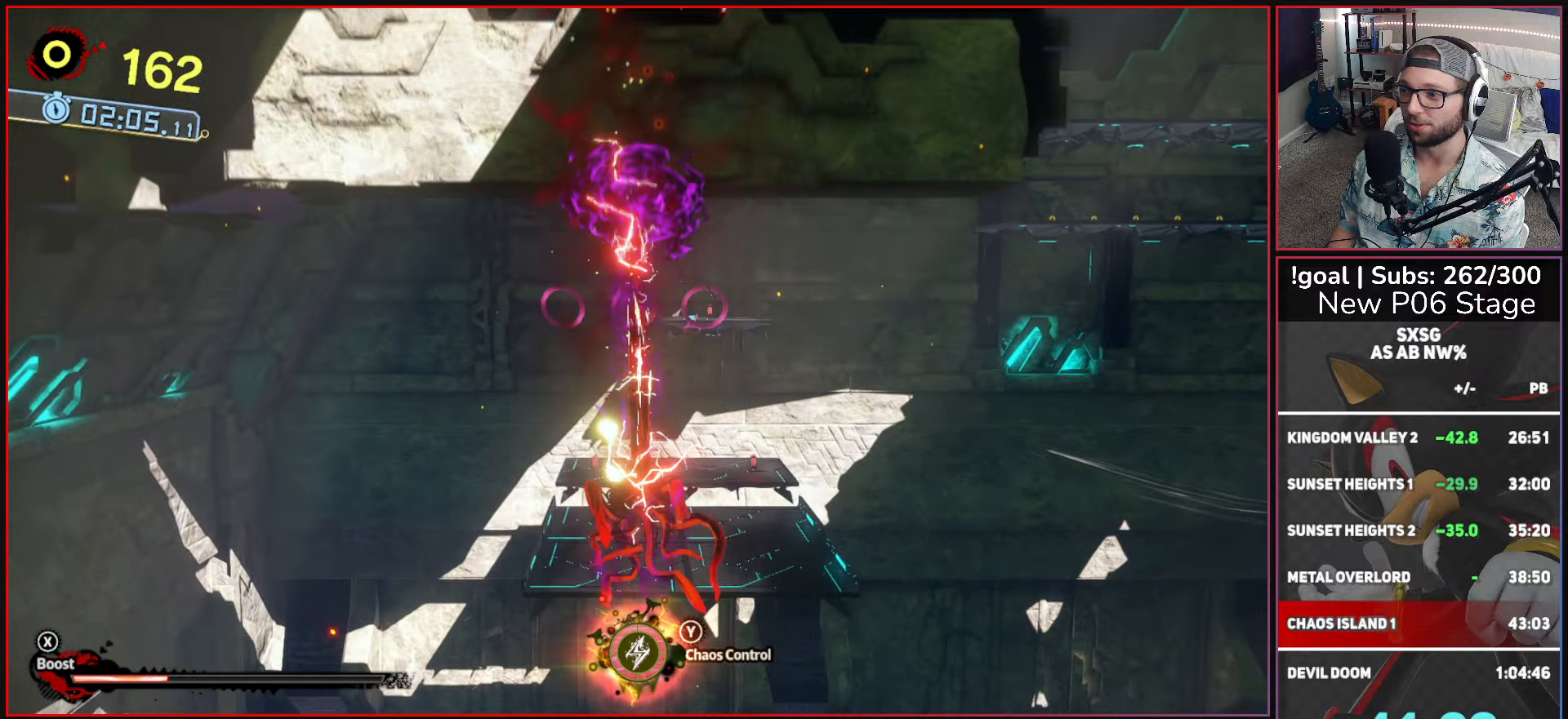
{"buttons": ["A"], "left_stick": "up", "right_stick": "center", "button_events": []}
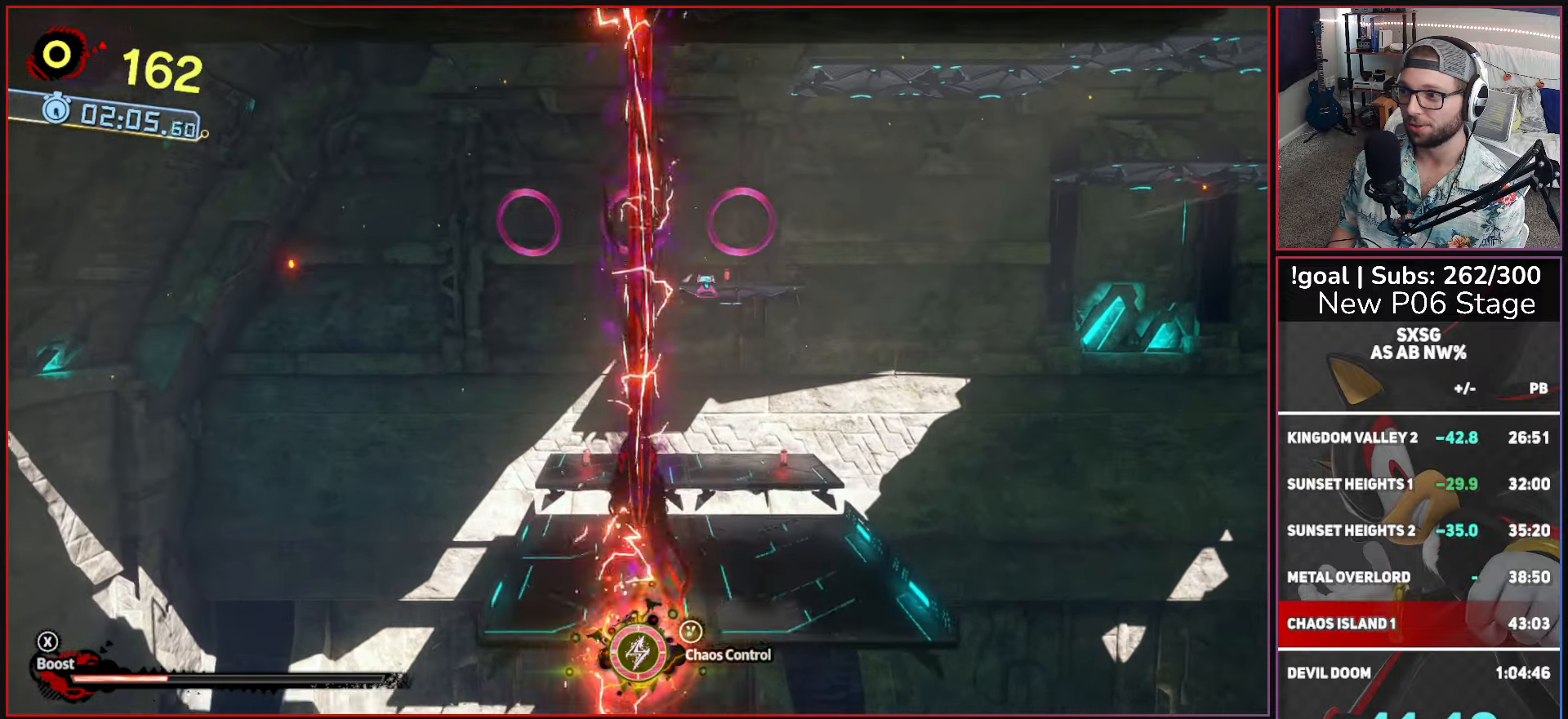
{"buttons": [], "left_stick": "up", "right_stick": "center", "button_events": [[167, "A", "up"]]}
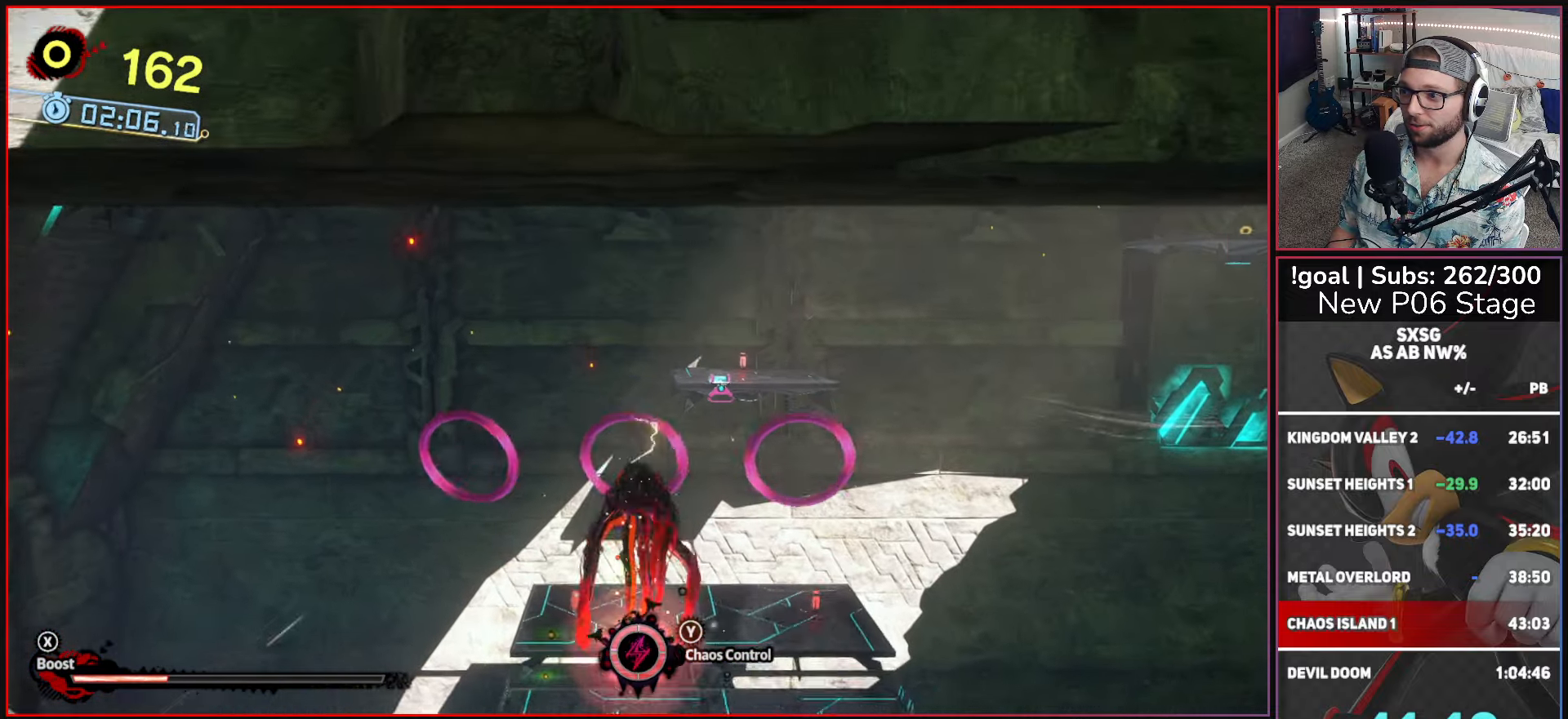
{"buttons": [], "left_stick": "up", "right_stick": "center", "button_events": []}
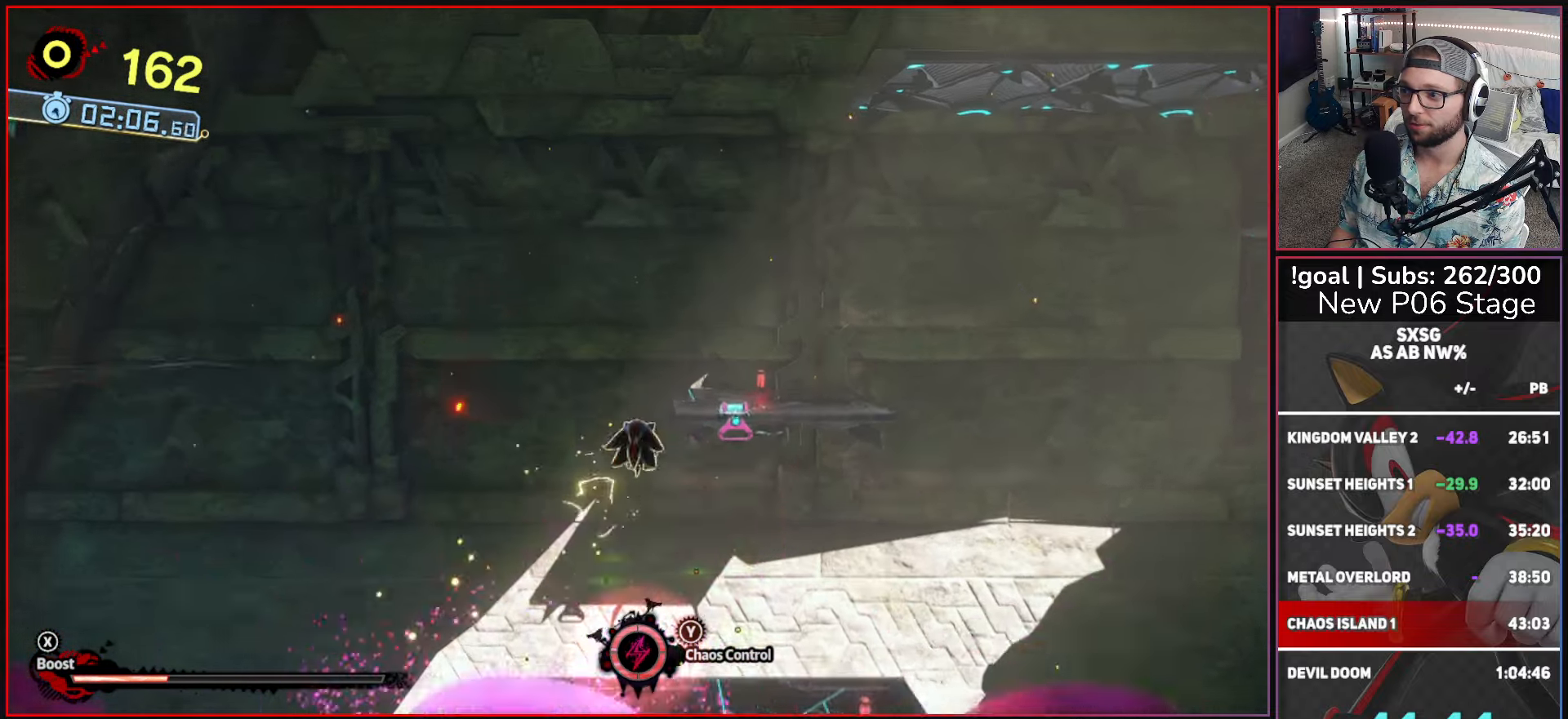
{"buttons": [], "left_stick": "up", "right_stick": "right", "button_events": []}
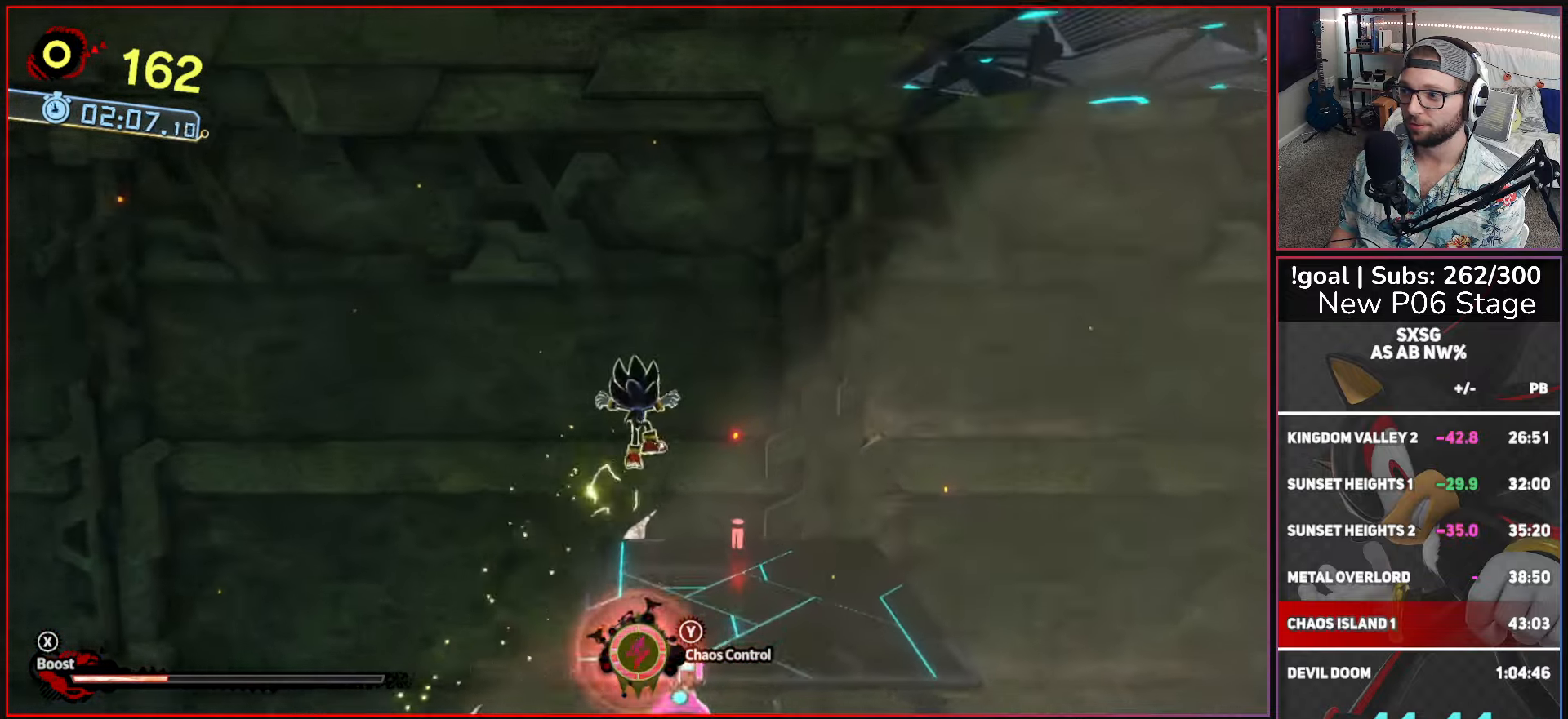
{"buttons": [], "left_stick": "right", "right_stick": "right", "button_events": [[17, "L2", "down"], [133, "L2", "up"], [200, "L2", "down"], [333, "L2", "up"]]}
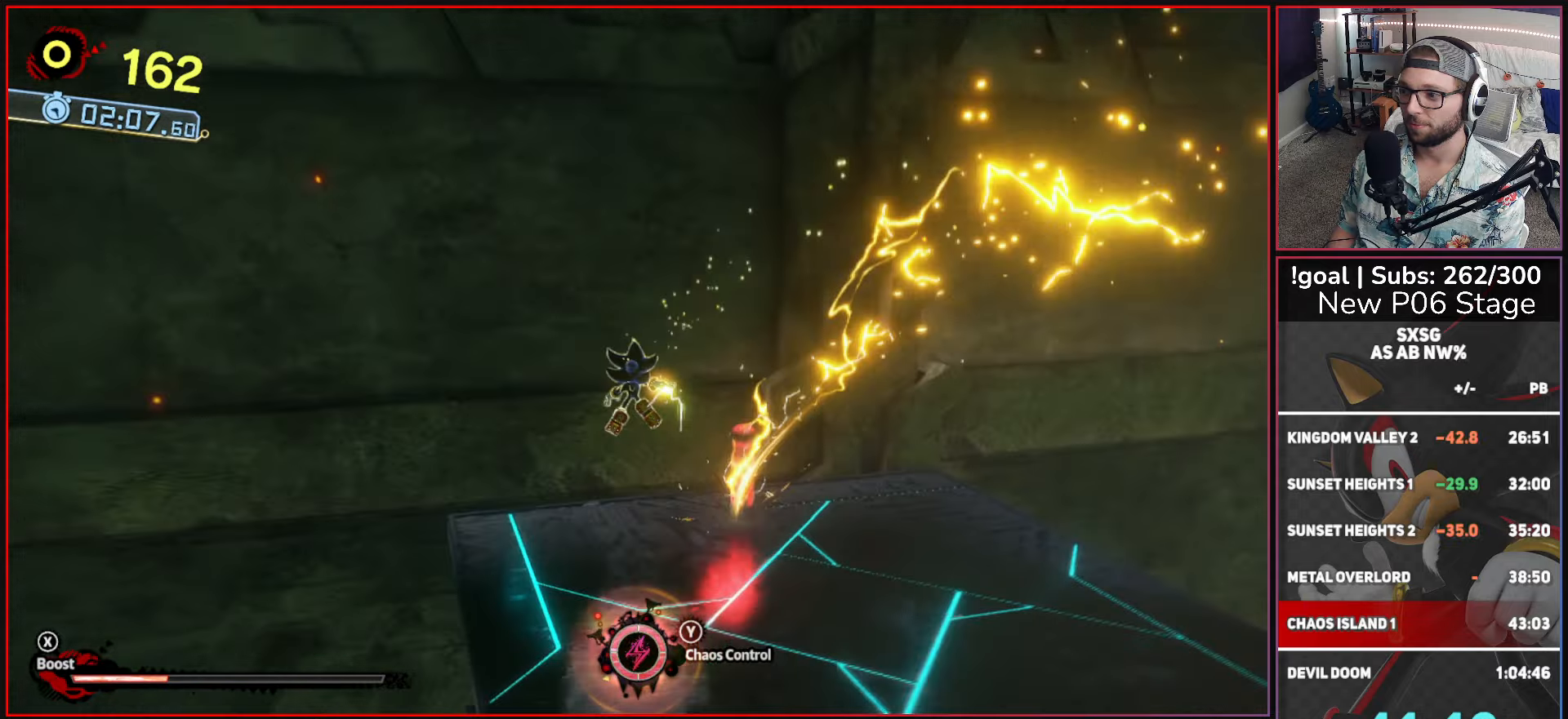
{"buttons": [], "left_stick": "right", "right_stick": "center", "button_events": []}
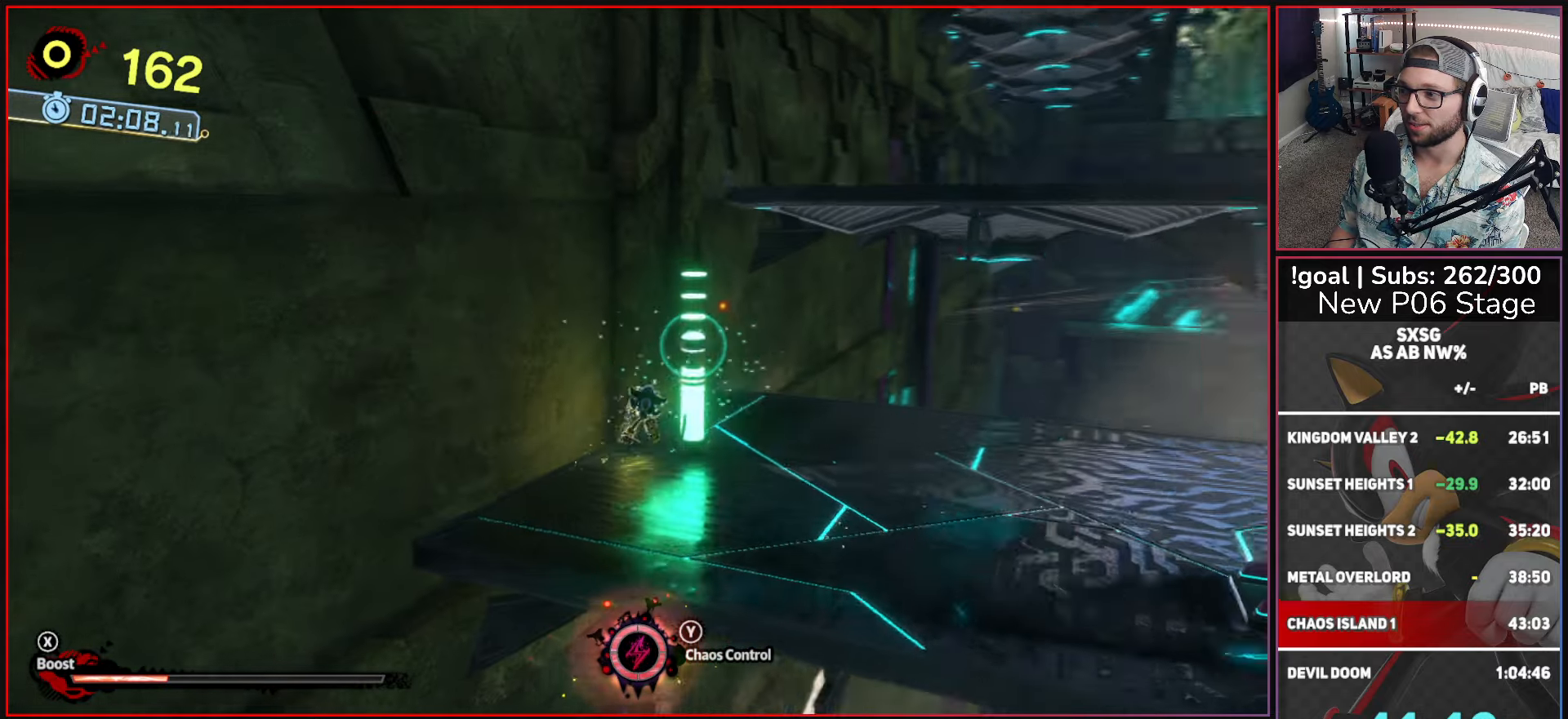
{"buttons": ["A", "X"], "left_stick": "up-right", "right_stick": "center", "button_events": [[433, "X", "down"], [466, "A", "down"]]}
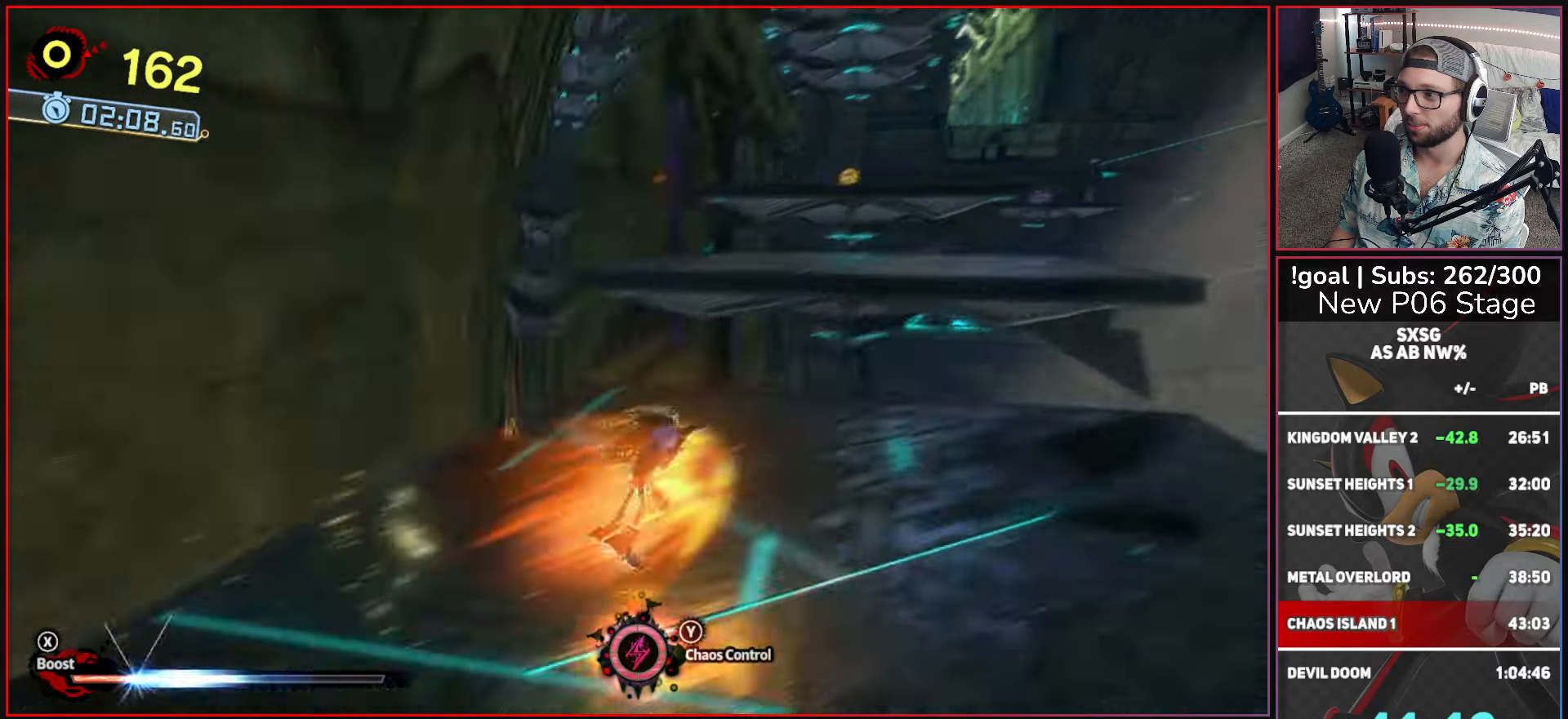
{"buttons": [], "left_stick": "up", "right_stick": "center", "button_events": [[300, "A", "up"], [333, "X", "up"]]}
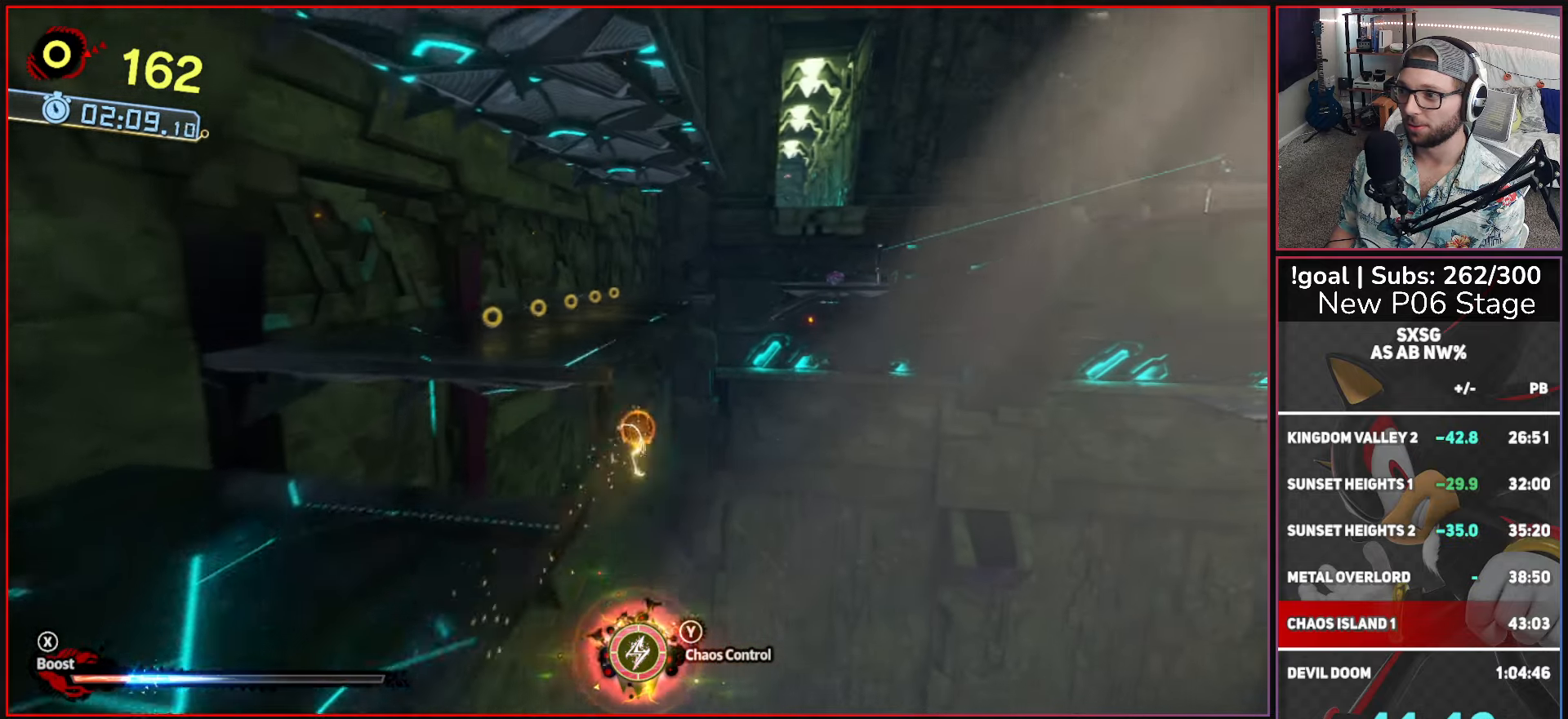
{"buttons": [], "left_stick": "up-left", "right_stick": "center", "button_events": [[16, "A", "down"], [300, "A", "up"]]}
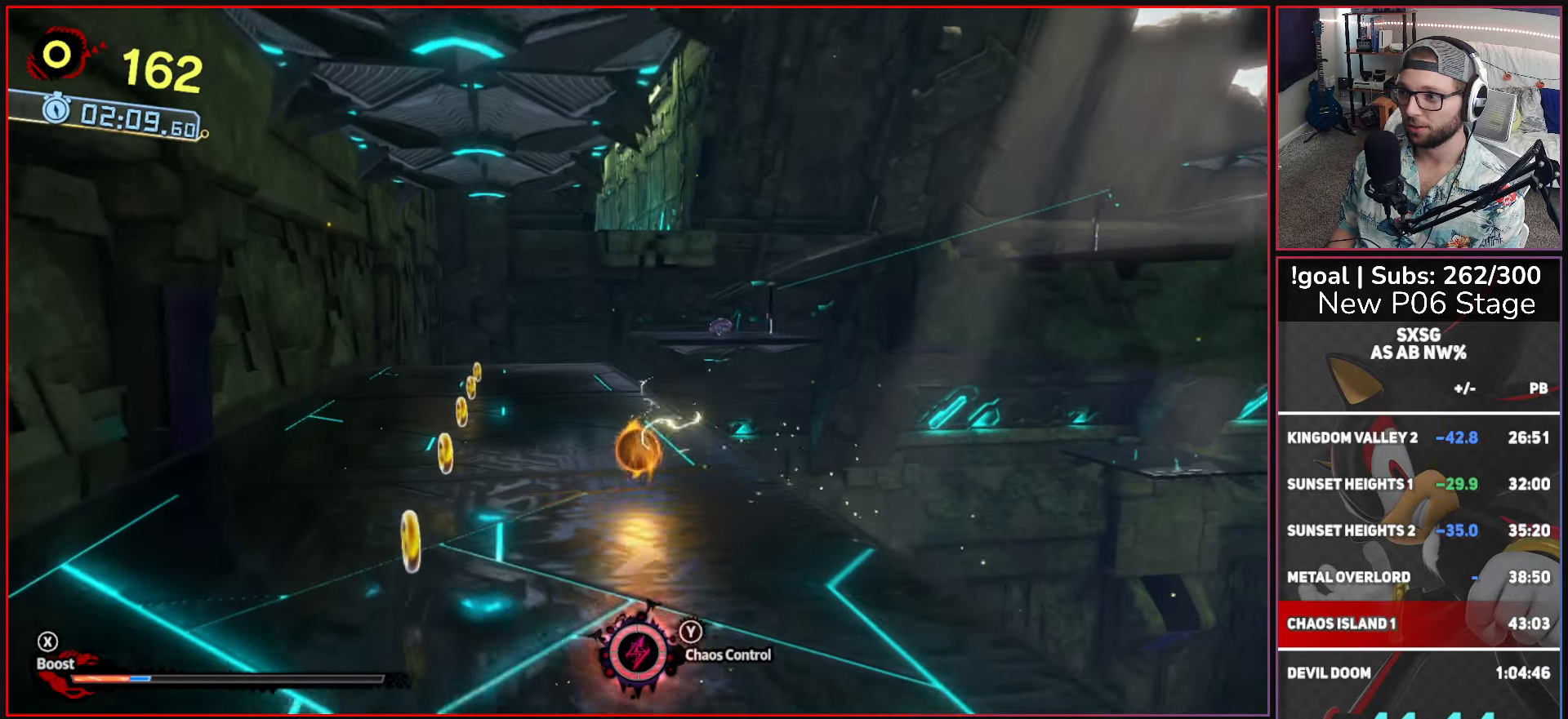
{"buttons": [], "left_stick": "up", "right_stick": "center", "button_events": [[166, "X", "down"], [233, "A", "down"], [416, "A", "up"], [433, "X", "up"]]}
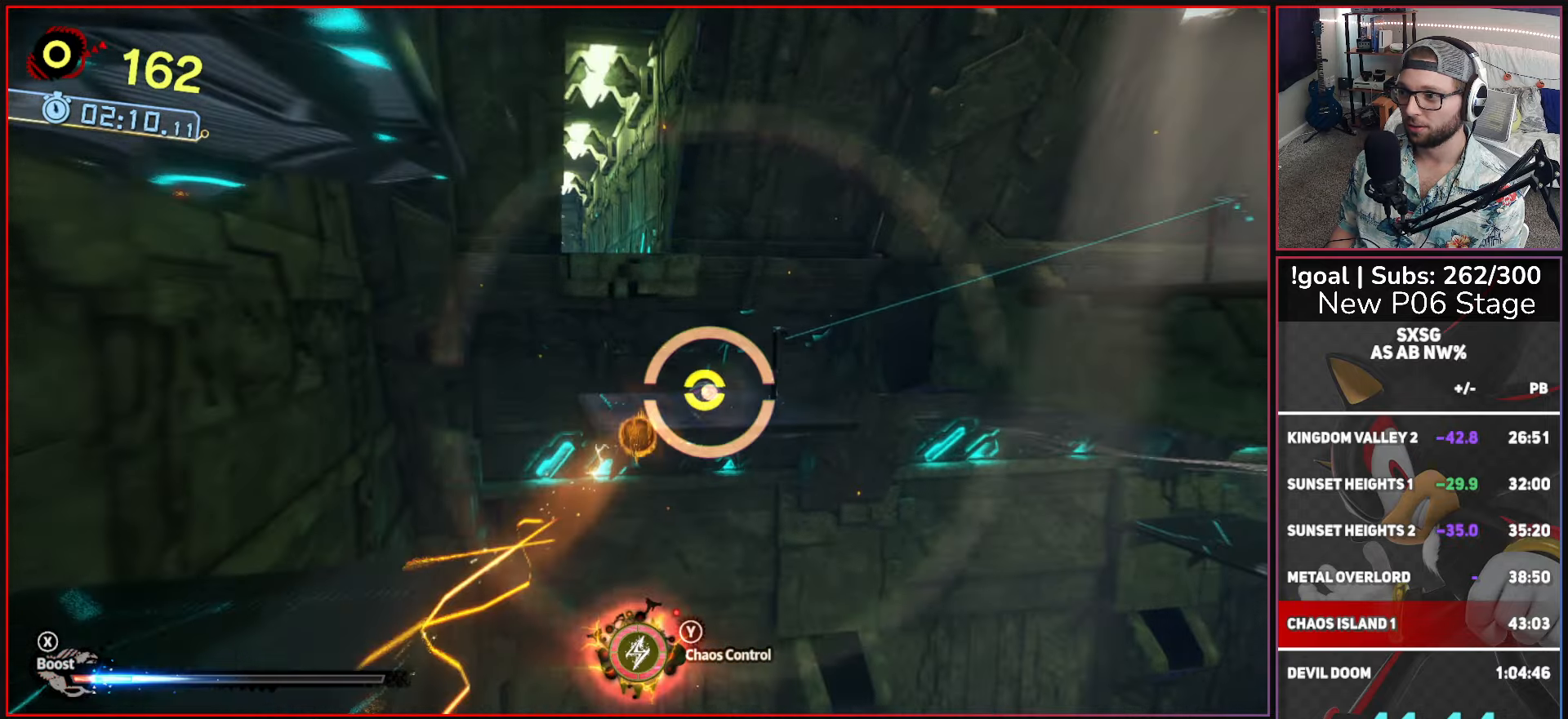
{"buttons": [], "left_stick": "up", "right_stick": "center", "button_events": [[33, "A", "down"], [416, "A", "up"]]}
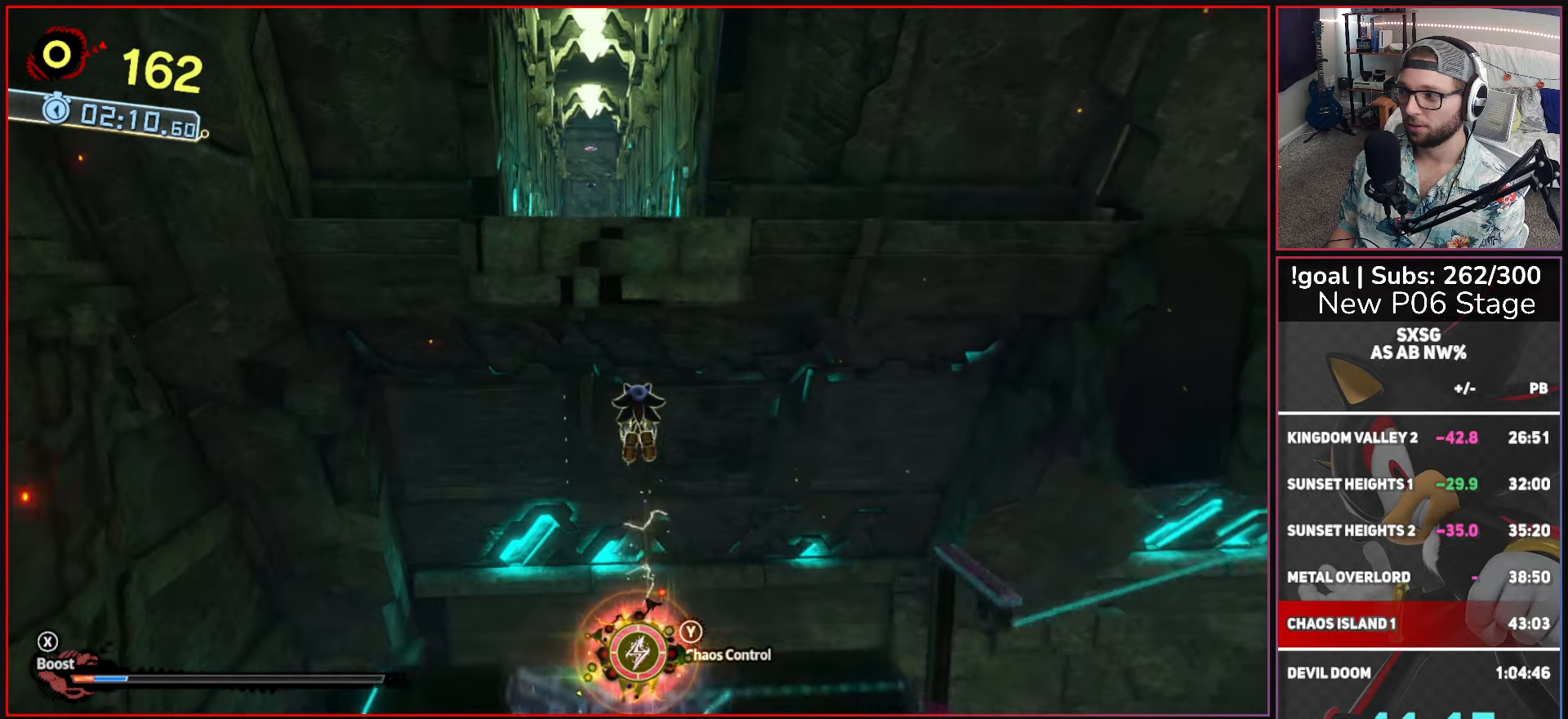
{"buttons": [], "left_stick": "up", "right_stick": "center", "button_events": []}